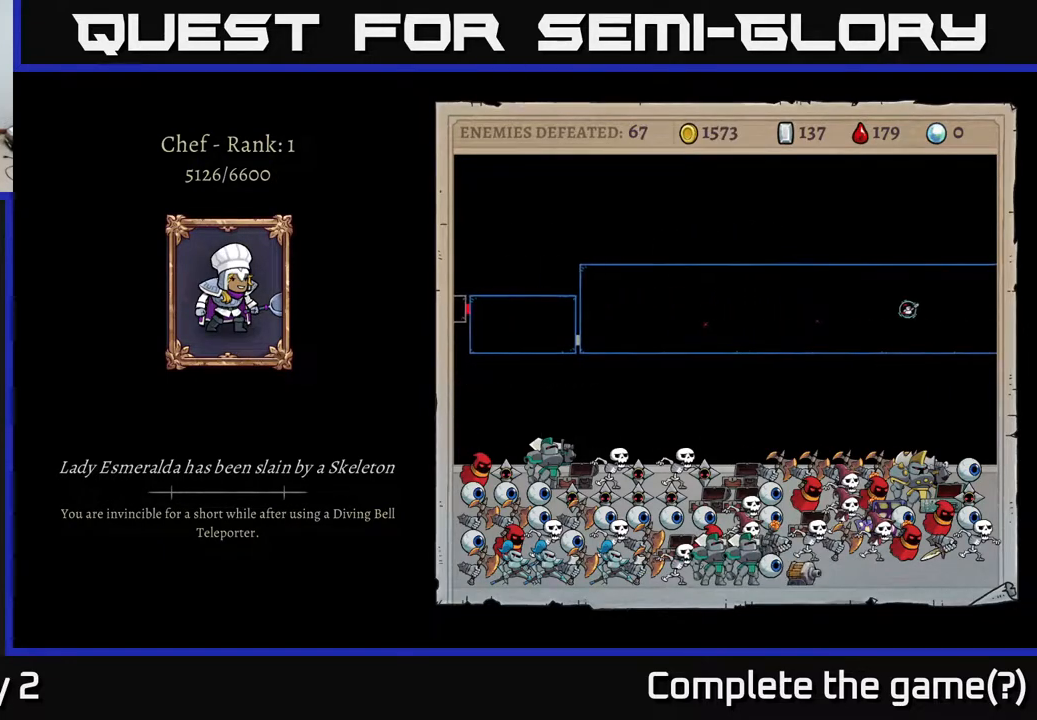
Gameplay with a controller (Xbox layout); each line is a JSON object with the inputs held at the frame after it. "events" lists button and stick changes between this image and that frame as [ms after this image, input, new state], when the widget could be followed in between.
{"buttons": [], "left_stick": "center", "right_stick": "center", "events": [[117, "A", "down"], [217, "A", "up"]]}
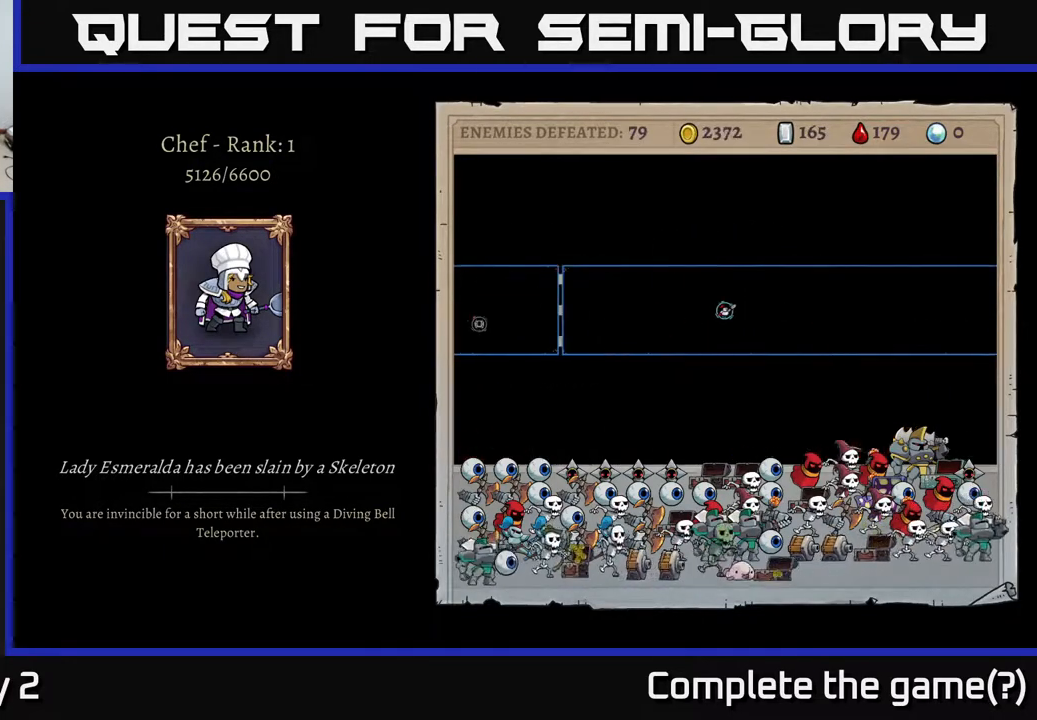
{"buttons": [], "left_stick": "center", "right_stick": "center", "events": []}
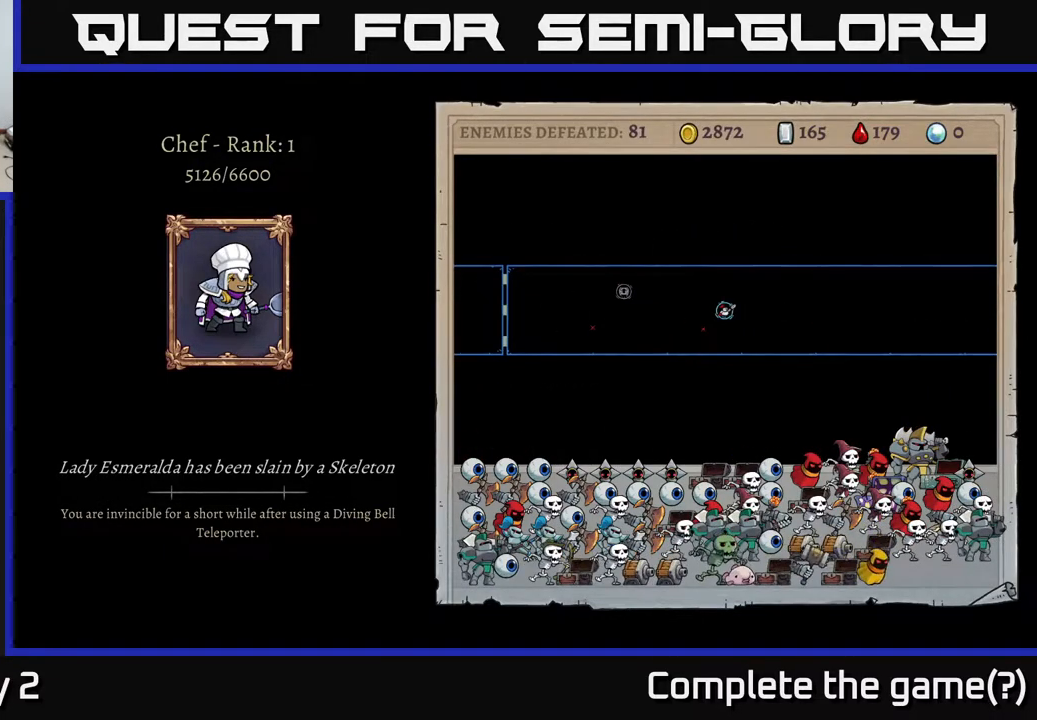
{"buttons": [], "left_stick": "center", "right_stick": "center", "events": []}
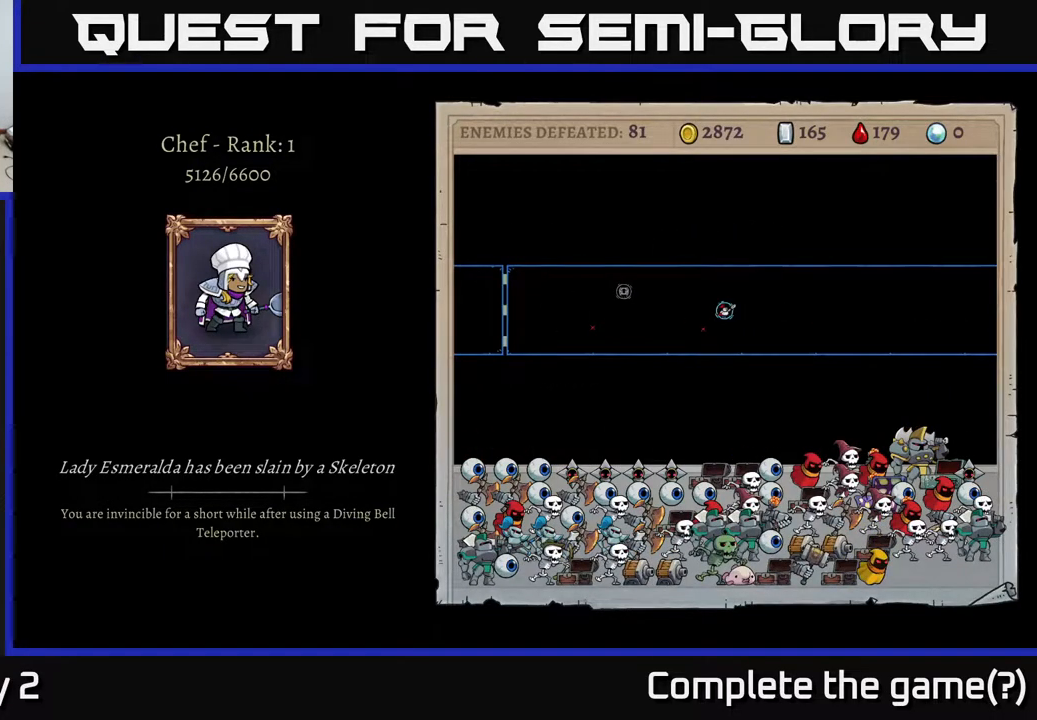
{"buttons": [], "left_stick": "center", "right_stick": "center", "events": []}
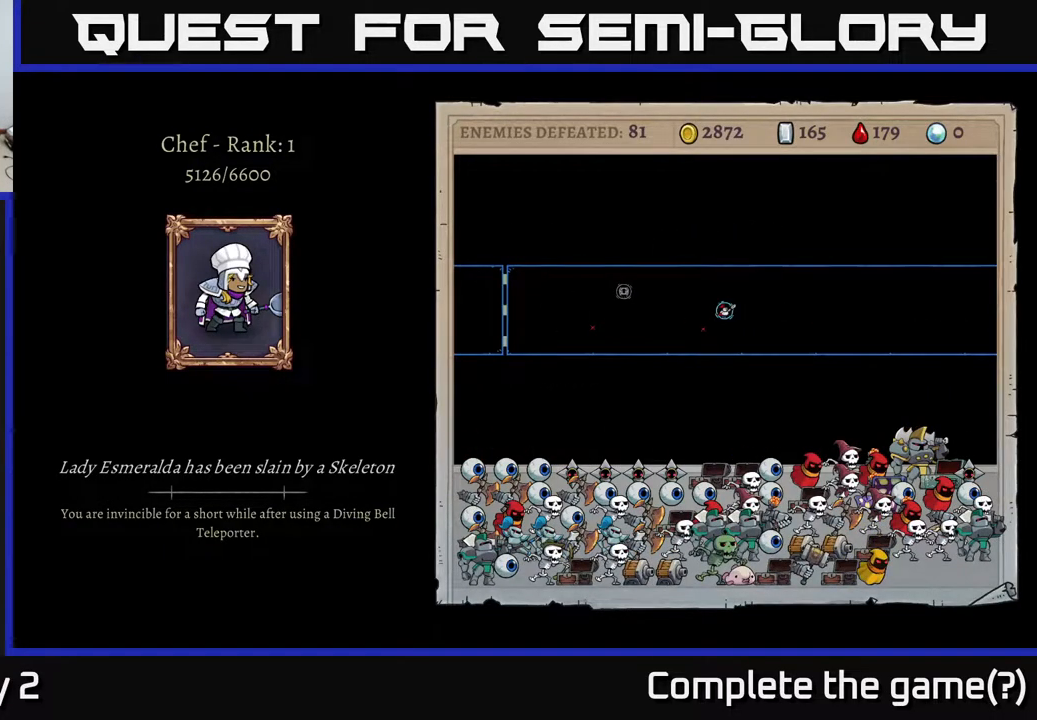
{"buttons": [], "left_stick": "center", "right_stick": "center", "events": [[150, "A", "down"], [283, "A", "up"]]}